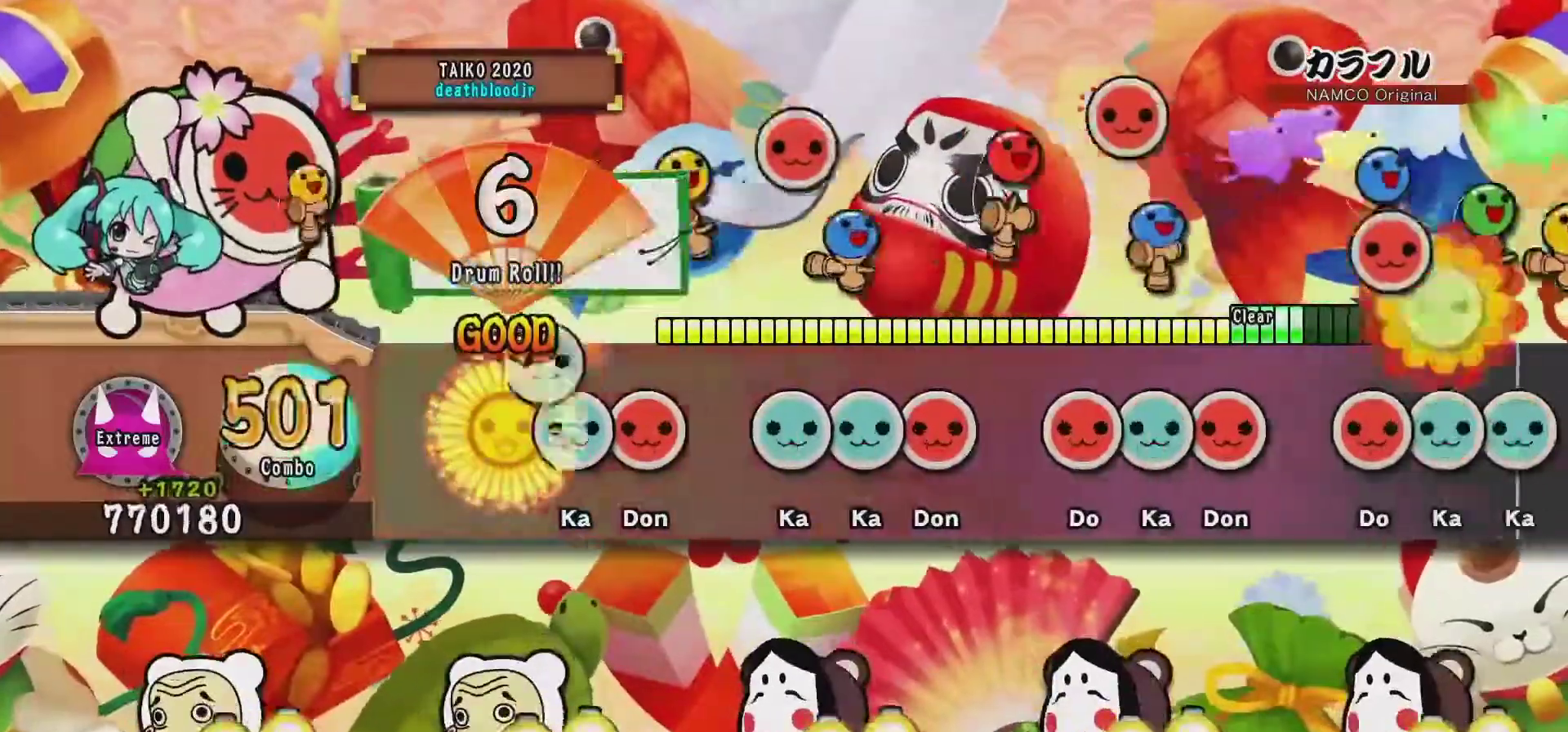
Gameplay with a controller (PlayStation layout); each line is a JSON object with the inputs held at the frame after it. "events" lists button and stick changes between this image and that frame as [ms after this image, input, new state], when the widget could be followed in between. Not read: R1 left_stick right_stick.
{"buttons": ["SQUARE"], "events": [[16, "TRIANGLE", "down"], [100, "DPAD_UP", "down"], [100, "TRIANGLE", "up"], [183, "DPAD_UP", "up"], [183, "SQUARE", "down"], [217, "SQUARE", "up"], [300, "TRIANGLE", "down"], [400, "DPAD_UP", "down"], [400, "TRIANGLE", "up"], [467, "DPAD_UP", "up"], [467, "SQUARE", "down"]]}
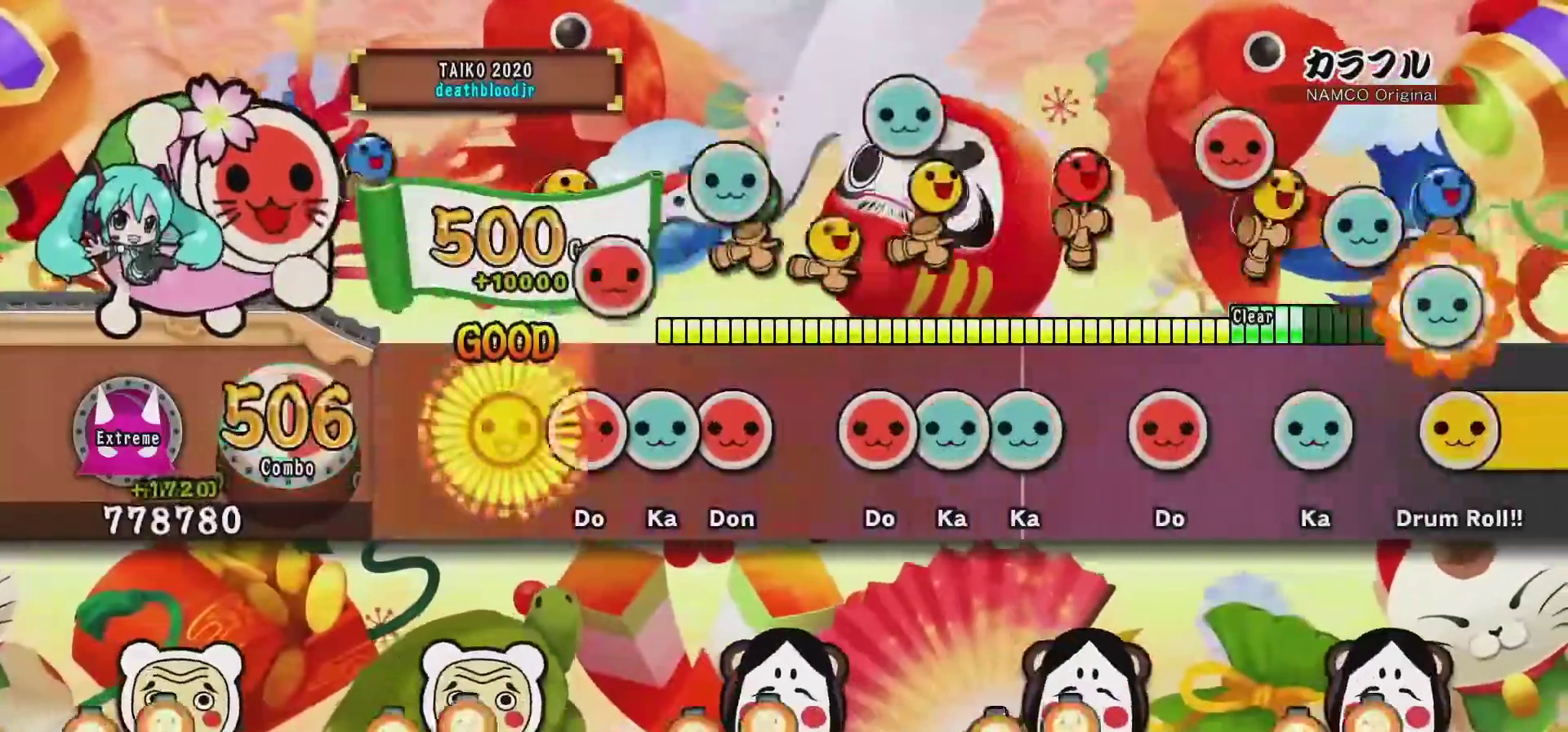
{"buttons": ["DPAD_UP"], "events": [[34, "SQUARE", "up"], [100, "SQUARE", "down"], [184, "DPAD_UP", "down"], [184, "SQUARE", "up"], [251, "DPAD_UP", "up"], [284, "SQUARE", "down"], [351, "SQUARE", "up"], [401, "SQUARE", "down"], [467, "SQUARE", "up"], [484, "DPAD_UP", "down"]]}
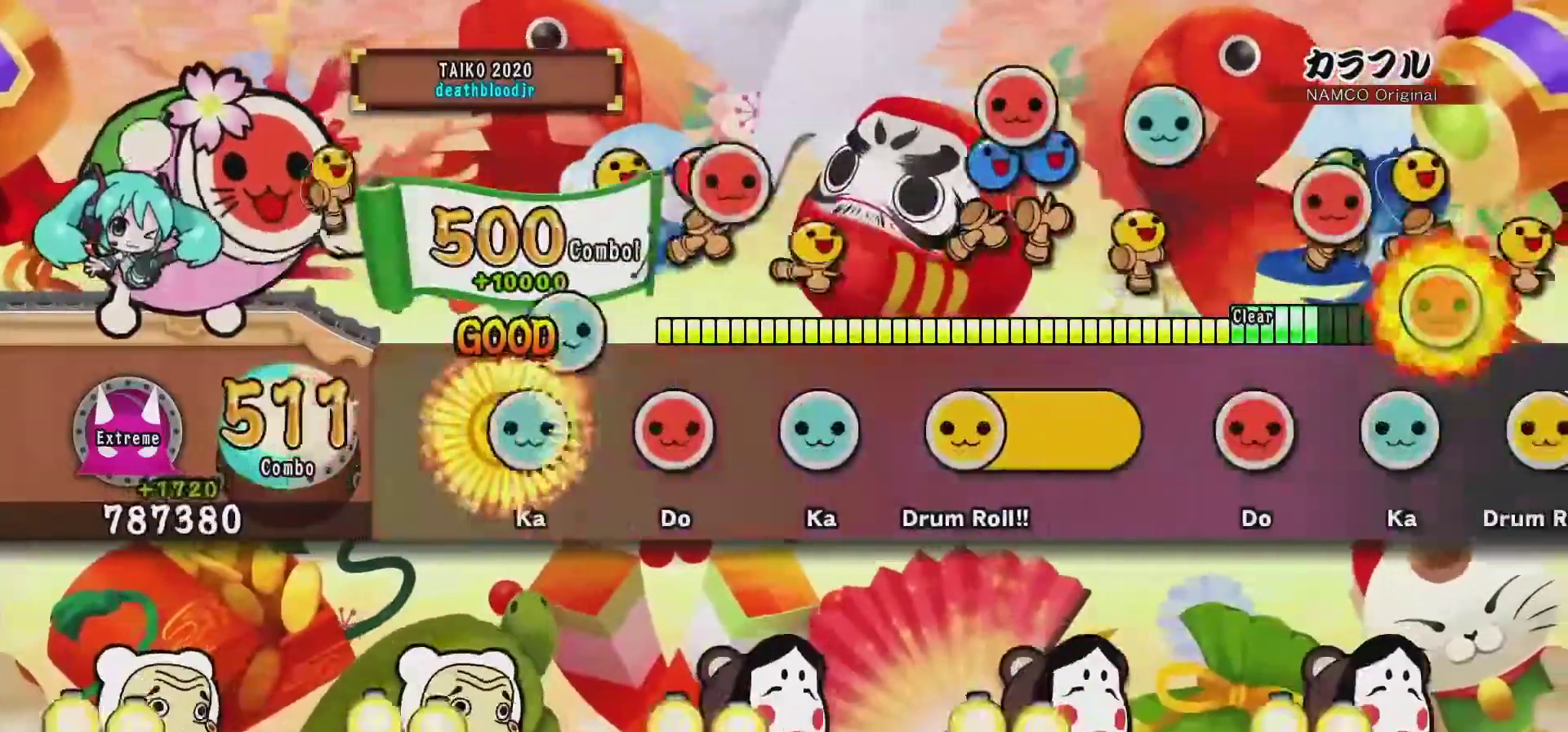
{"buttons": ["CROSS", "SQUARE", "L1", "R2", "DPAD_DOWN"], "events": [[66, "DPAD_UP", "up"], [66, "TRIANGLE", "down"], [100, "TRIANGLE", "up"], [200, "SQUARE", "down"], [267, "SQUARE", "up"], [350, "TRIANGLE", "down"], [417, "TRIANGLE", "up"], [484, "CROSS", "down"], [484, "R2", "down"], [484, "SQUARE", "down"], [500, "DPAD_DOWN", "down"], [500, "L1", "down"]]}
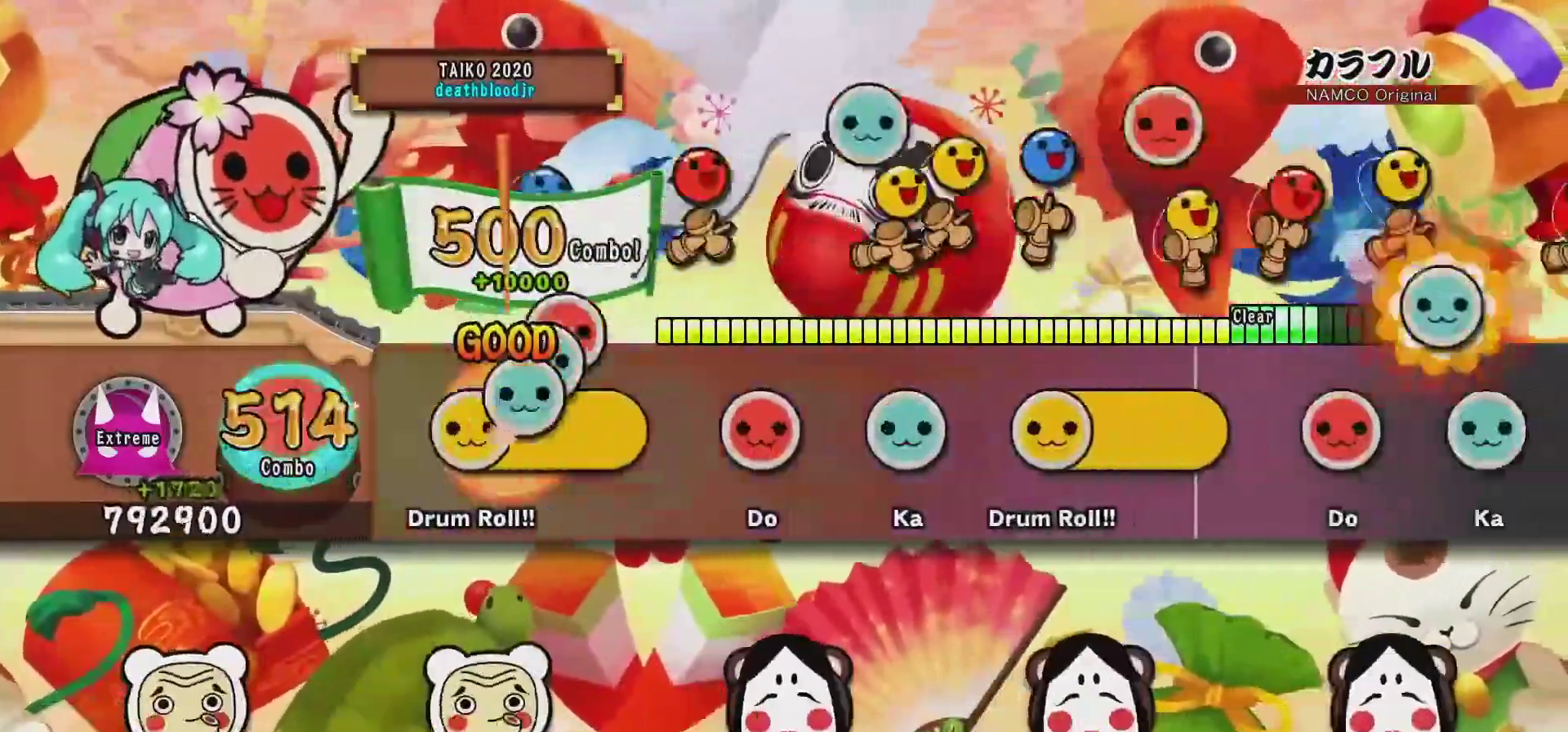
{"buttons": ["TRIANGLE"], "events": [[34, "CIRCLE", "down"], [34, "SQUARE", "up"], [34, "TRIANGLE", "down"], [50, "DPAD_DOWN", "up"], [50, "DPAD_LEFT", "down"], [50, "L2", "down"], [67, "CROSS", "up"], [84, "TRIANGLE", "up"], [117, "CIRCLE", "up"], [117, "L1", "up"], [150, "DPAD_LEFT", "up"], [150, "R2", "up"], [184, "L2", "up"], [301, "SQUARE", "down"], [351, "SQUARE", "up"], [434, "TRIANGLE", "down"]]}
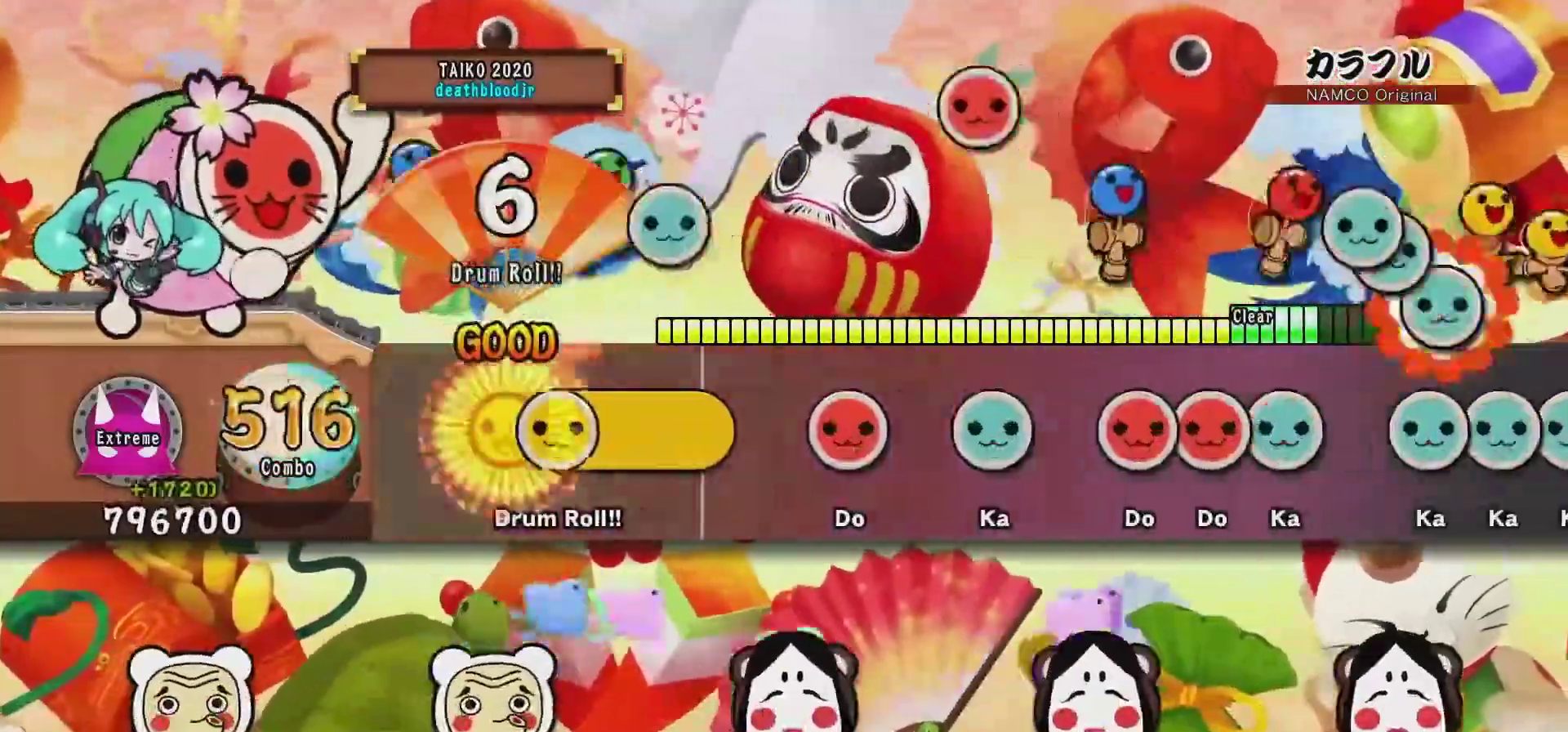
{"buttons": []}
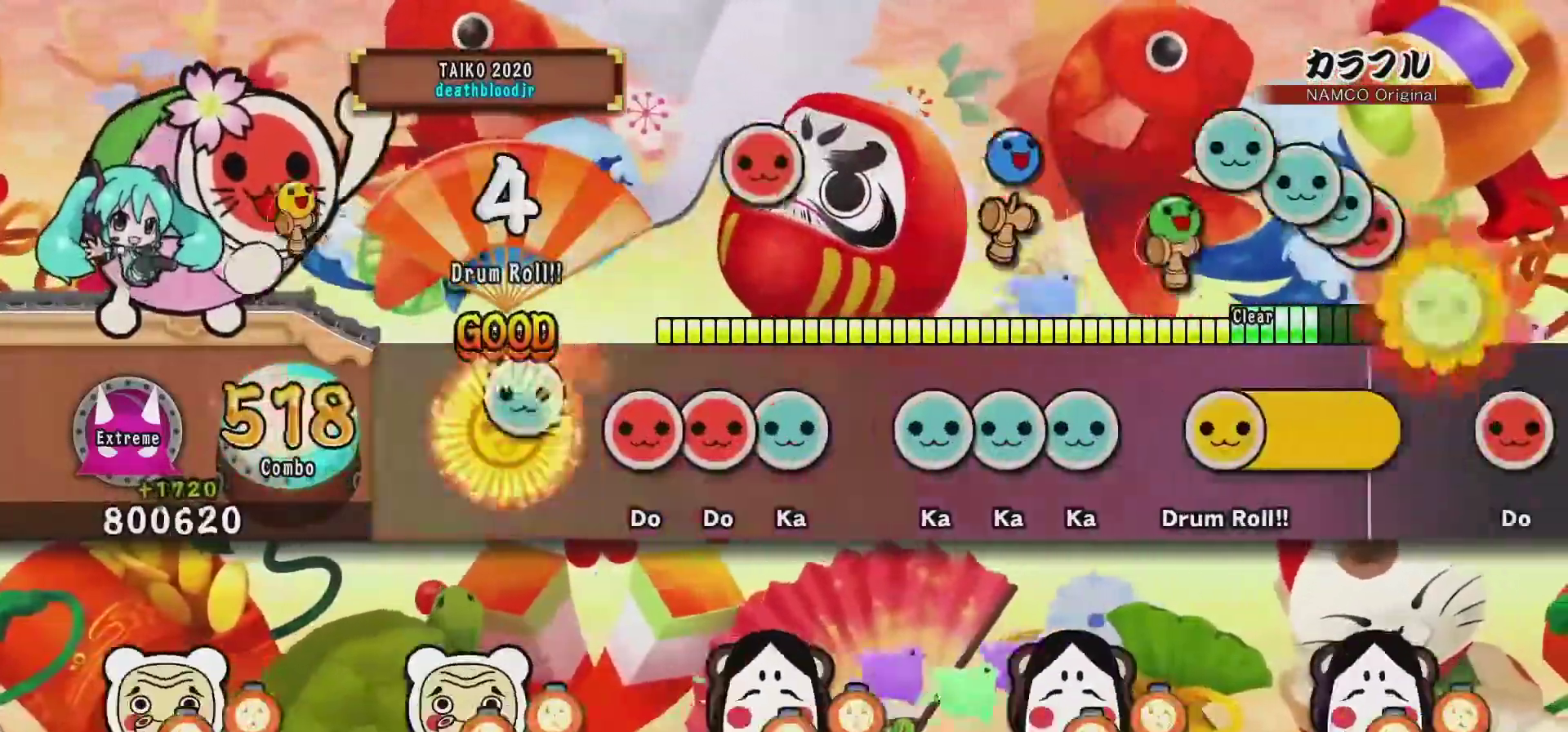
{"buttons": ["TRIANGLE"], "events": [[34, "TRIANGLE", "down"], [100, "TRIANGLE", "up"], [167, "SQUARE", "down"], [251, "DPAD_RIGHT", "down"], [251, "SQUARE", "up"], [317, "TRIANGLE", "down"], [351, "DPAD_RIGHT", "up"], [384, "TRIANGLE", "up"], [467, "TRIANGLE", "down"]]}
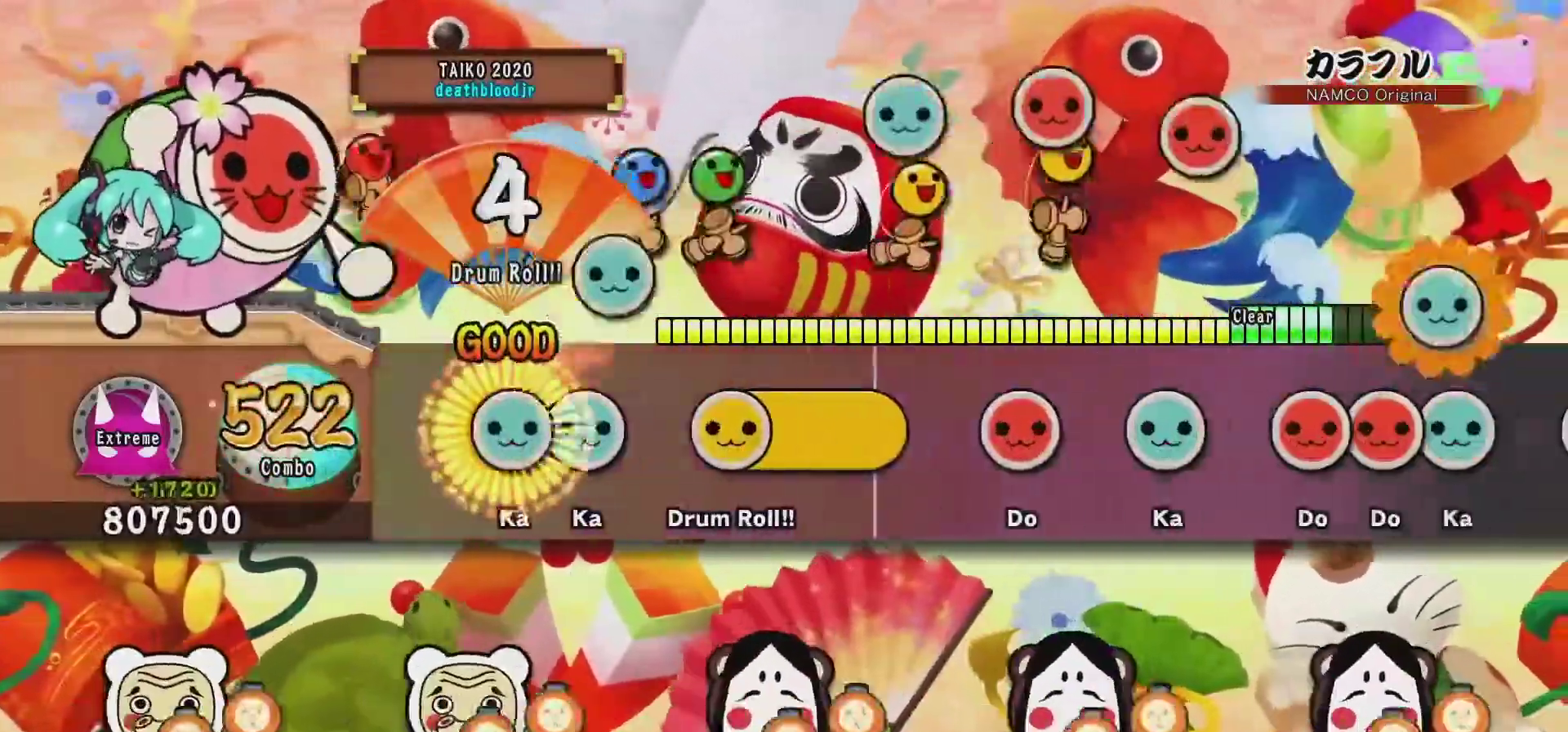
{"buttons": [], "events": [[50, "DPAD_UP", "down"], [50, "TRIANGLE", "up"], [100, "TRIANGLE", "down"], [150, "DPAD_UP", "up"], [200, "TRIANGLE", "up"], [250, "CROSS", "down"], [250, "DPAD_DOWN", "down"], [250, "R2", "down"], [250, "SQUARE", "down"], [267, "L1", "down"], [300, "TRIANGLE", "down"], [317, "DPAD_DOWN", "up"], [317, "DPAD_LEFT", "down"], [317, "SQUARE", "up"], [367, "CIRCLE", "down"], [367, "CROSS", "up"], [367, "L1", "up"], [367, "L2", "down"], [367, "TRIANGLE", "up"], [434, "CIRCLE", "up"], [434, "DPAD_LEFT", "up"], [434, "L2", "up"], [434, "R2", "up"]]}
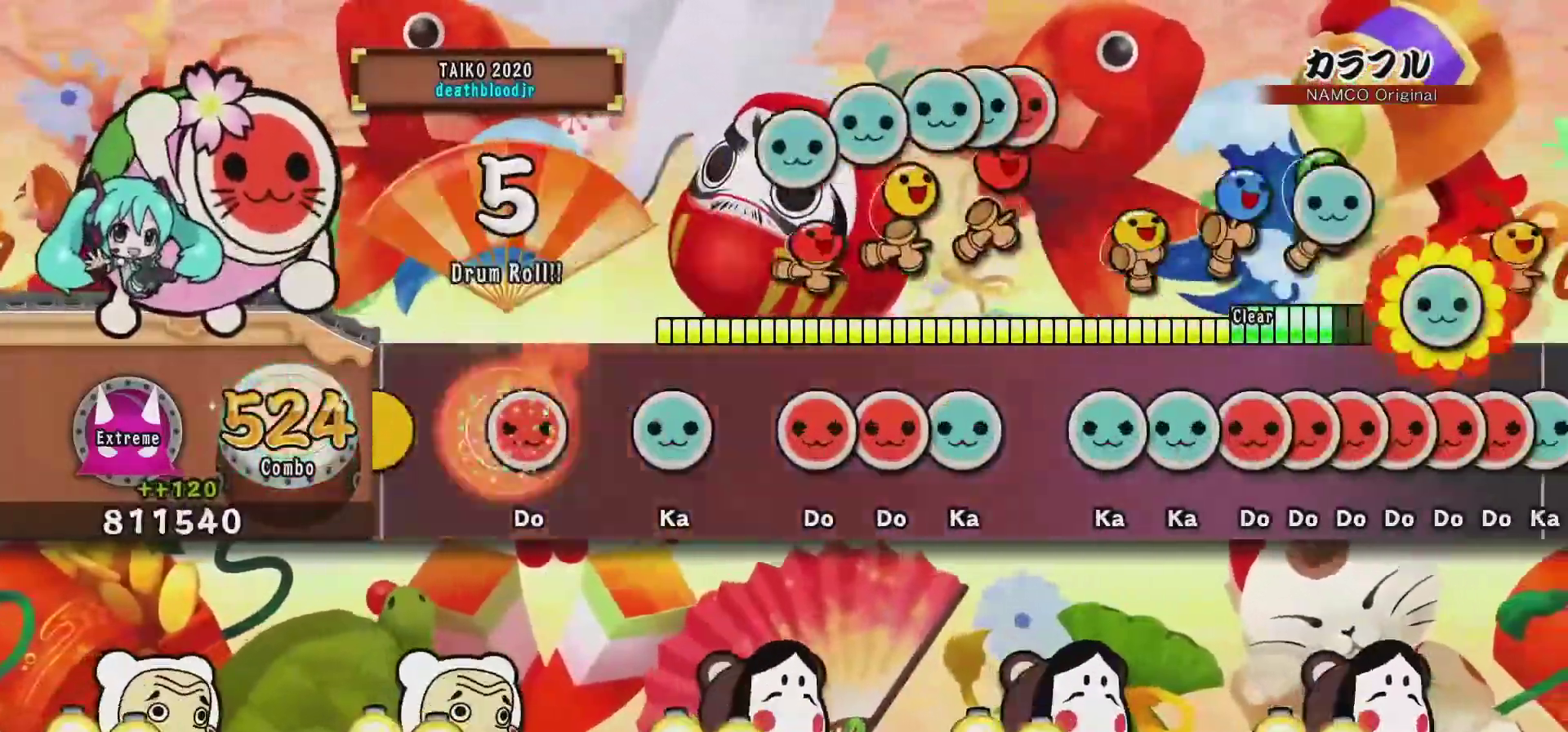
{"buttons": ["DPAD_RIGHT"], "events": [[50, "SQUARE", "down"], [117, "SQUARE", "up"], [200, "TRIANGLE", "down"], [267, "TRIANGLE", "up"], [351, "SQUARE", "down"], [434, "DPAD_RIGHT", "down"], [434, "SQUARE", "up"]]}
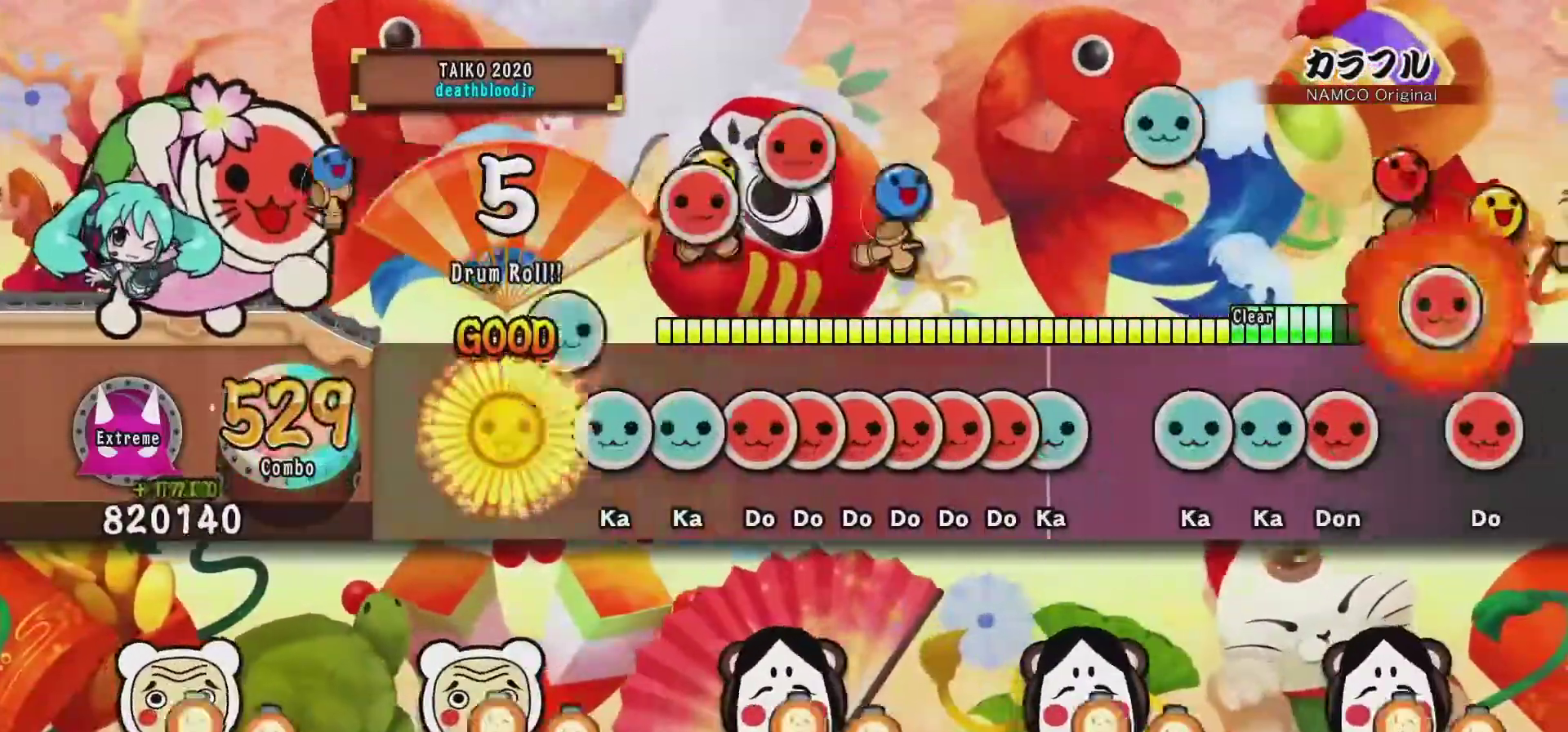
{"buttons": ["SQUARE"], "events": [[33, "DPAD_RIGHT", "up"], [33, "TRIANGLE", "down"], [67, "TRIANGLE", "up"], [133, "TRIANGLE", "down"], [200, "DPAD_UP", "down"], [217, "TRIANGLE", "up"], [267, "DPAD_UP", "up"], [267, "SQUARE", "down"], [317, "DPAD_RIGHT", "down"], [317, "SQUARE", "up"], [383, "DPAD_RIGHT", "up"], [383, "SQUARE", "down"], [434, "DPAD_RIGHT", "down"], [434, "SQUARE", "up"], [484, "SQUARE", "down"], [500, "DPAD_RIGHT", "up"]]}
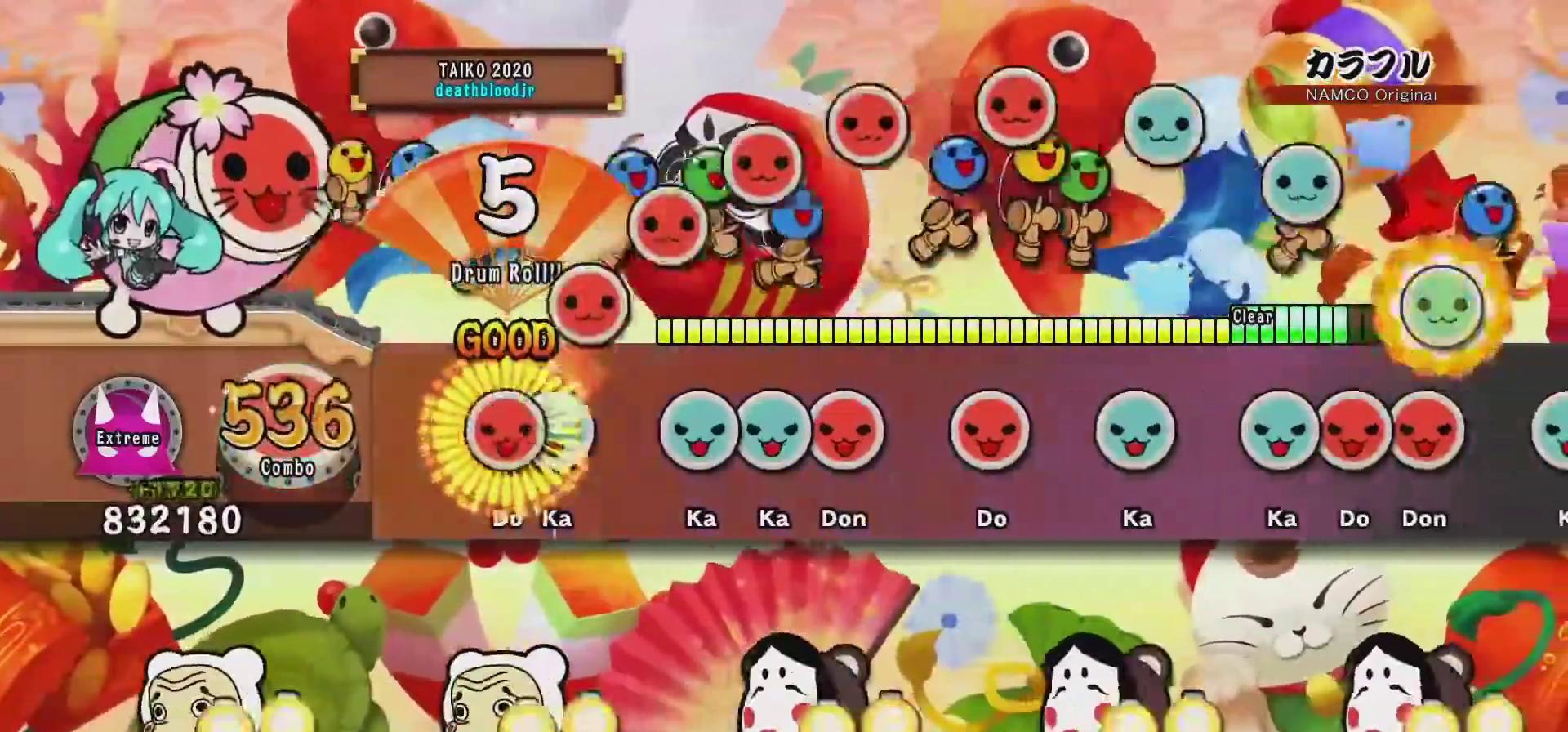
{"buttons": [], "events": [[34, "DPAD_RIGHT", "down"], [67, "SQUARE", "up"], [100, "TRIANGLE", "down"], [134, "DPAD_RIGHT", "up"], [167, "TRIANGLE", "up"], [234, "TRIANGLE", "down"], [301, "DPAD_UP", "down"], [317, "TRIANGLE", "up"], [434, "DPAD_UP", "up"], [434, "SQUARE", "down"], [451, "SQUARE", "up"]]}
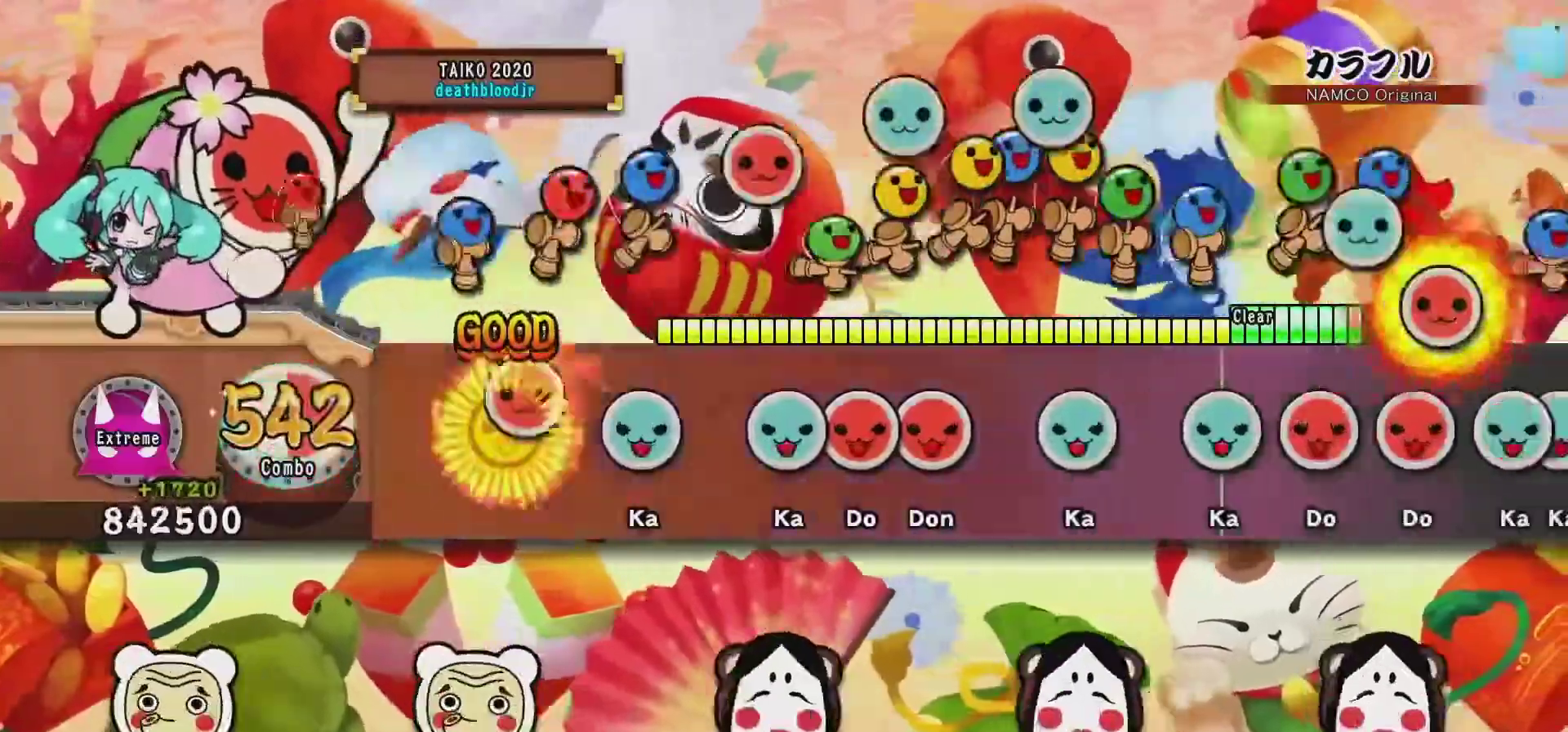
{"buttons": ["SQUARE"], "events": [[33, "SQUARE", "down"], [100, "SQUARE", "up"], [183, "TRIANGLE", "down"], [233, "TRIANGLE", "up"], [317, "TRIANGLE", "down"], [400, "DPAD_RIGHT", "down"], [400, "TRIANGLE", "up"], [467, "SQUARE", "down"], [484, "DPAD_RIGHT", "up"]]}
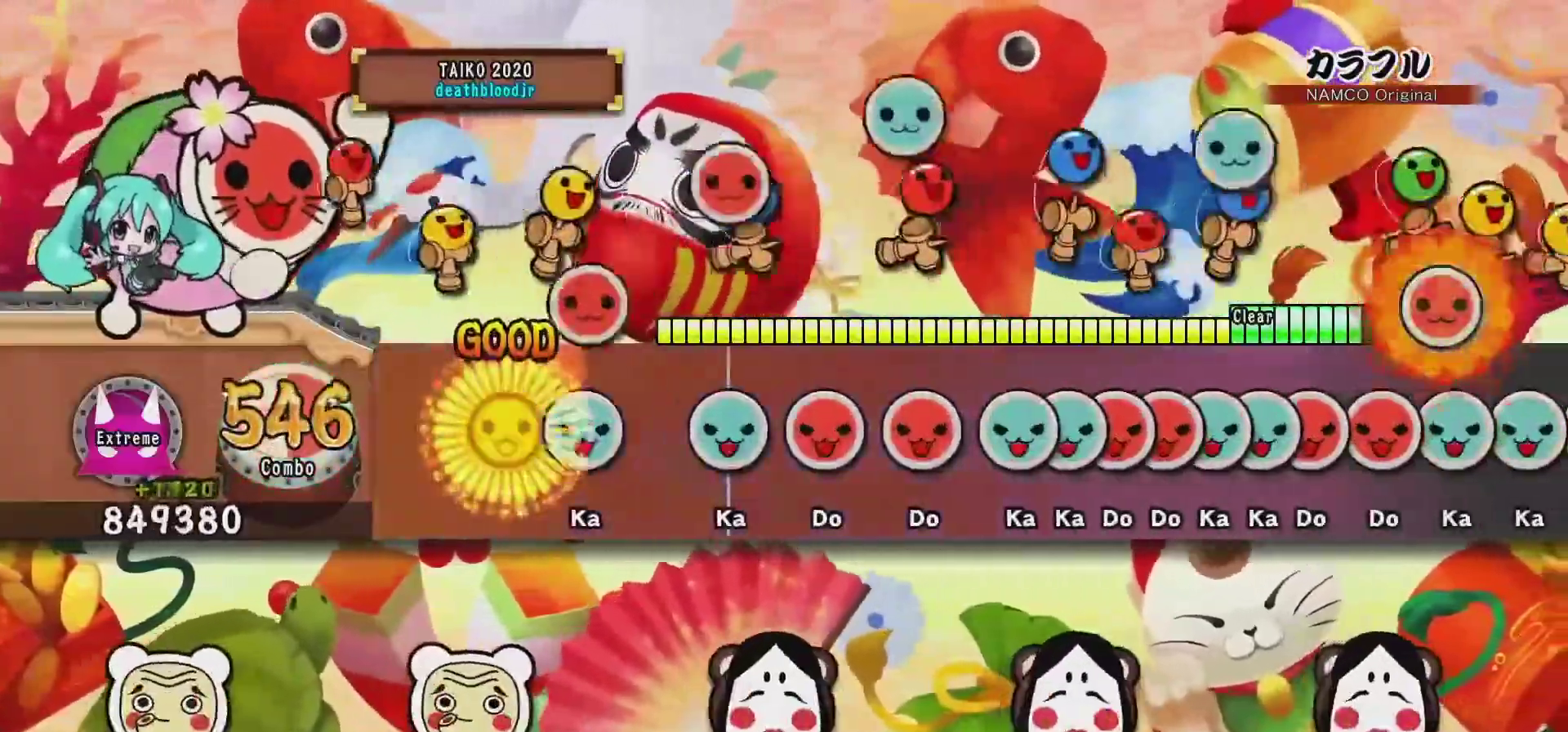
{"buttons": [], "events": [[34, "SQUARE", "up"], [134, "TRIANGLE", "down"], [217, "TRIANGLE", "up"], [251, "DPAD_UP", "down"], [301, "DPAD_UP", "up"], [351, "SQUARE", "down"], [417, "DPAD_RIGHT", "down"], [417, "SQUARE", "up"], [484, "DPAD_RIGHT", "up"]]}
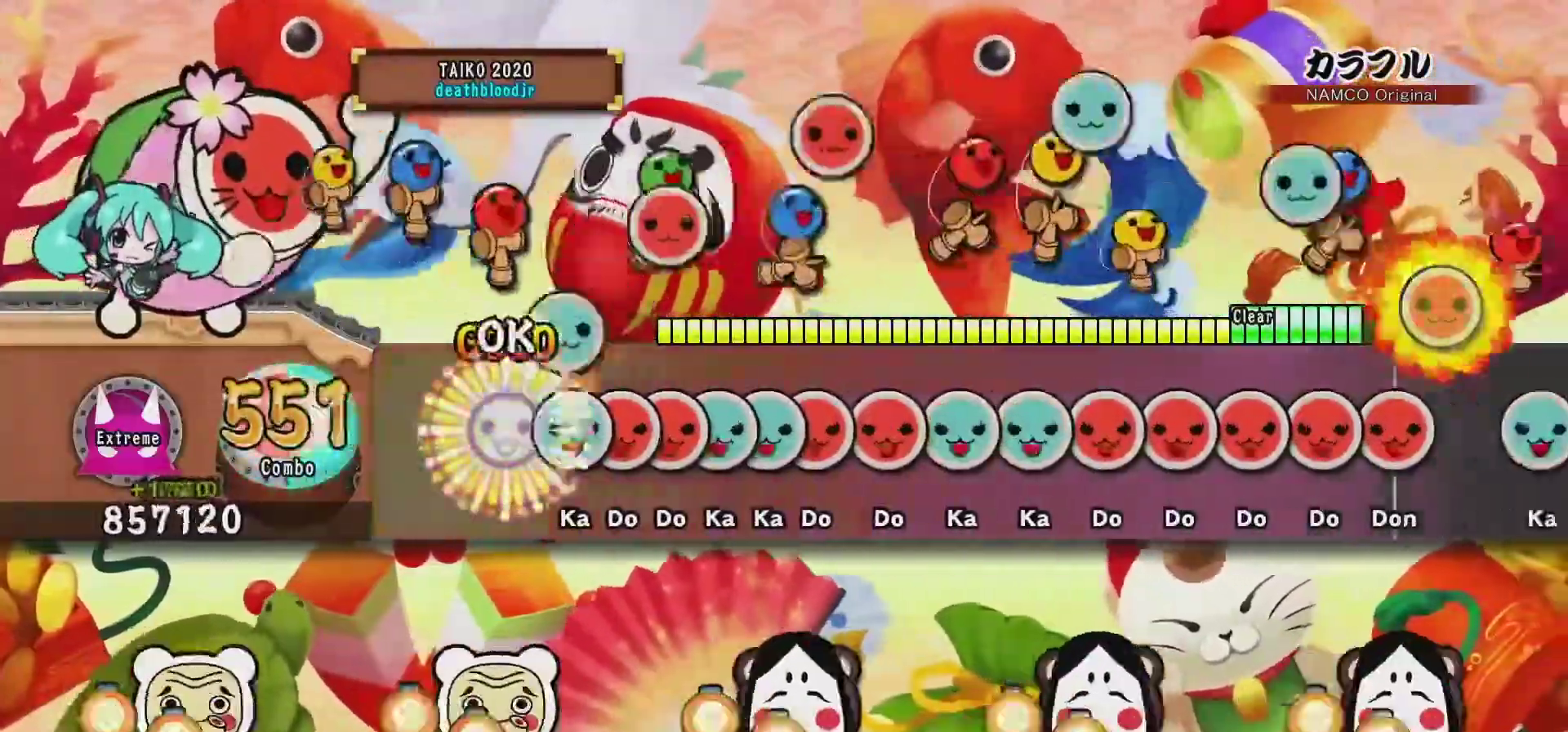
{"buttons": ["TRIANGLE"], "events": [[16, "TRIANGLE", "down"], [67, "DPAD_UP", "down"], [67, "TRIANGLE", "up"], [133, "DPAD_UP", "up"], [133, "SQUARE", "down"], [200, "DPAD_RIGHT", "down"], [200, "SQUARE", "up"], [233, "TRIANGLE", "down"], [283, "DPAD_RIGHT", "up"], [300, "DPAD_UP", "down"], [317, "TRIANGLE", "up"], [367, "SQUARE", "down"], [383, "DPAD_UP", "up"], [434, "DPAD_RIGHT", "down"], [434, "SQUARE", "up"], [500, "DPAD_RIGHT", "up"], [500, "TRIANGLE", "down"]]}
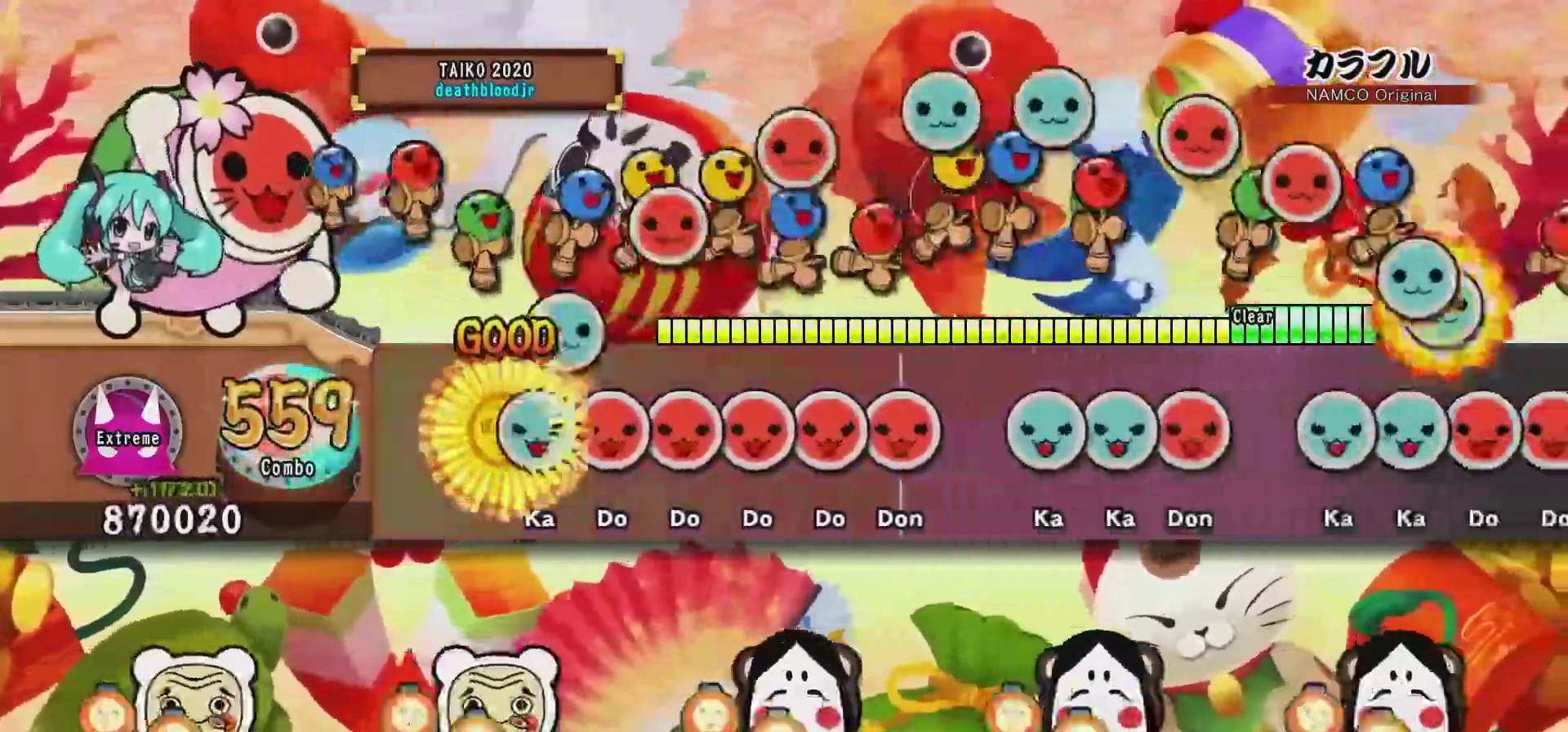
{"buttons": [], "events": [[67, "DPAD_UP", "down"], [67, "TRIANGLE", "up"], [134, "SQUARE", "down"], [150, "DPAD_UP", "up"], [184, "DPAD_RIGHT", "down"], [251, "SQUARE", "up"], [284, "DPAD_RIGHT", "up"], [284, "SQUARE", "down"], [351, "DPAD_RIGHT", "down"], [384, "SQUARE", "up"], [434, "DPAD_RIGHT", "up"], [434, "SQUARE", "down"], [501, "SQUARE", "up"]]}
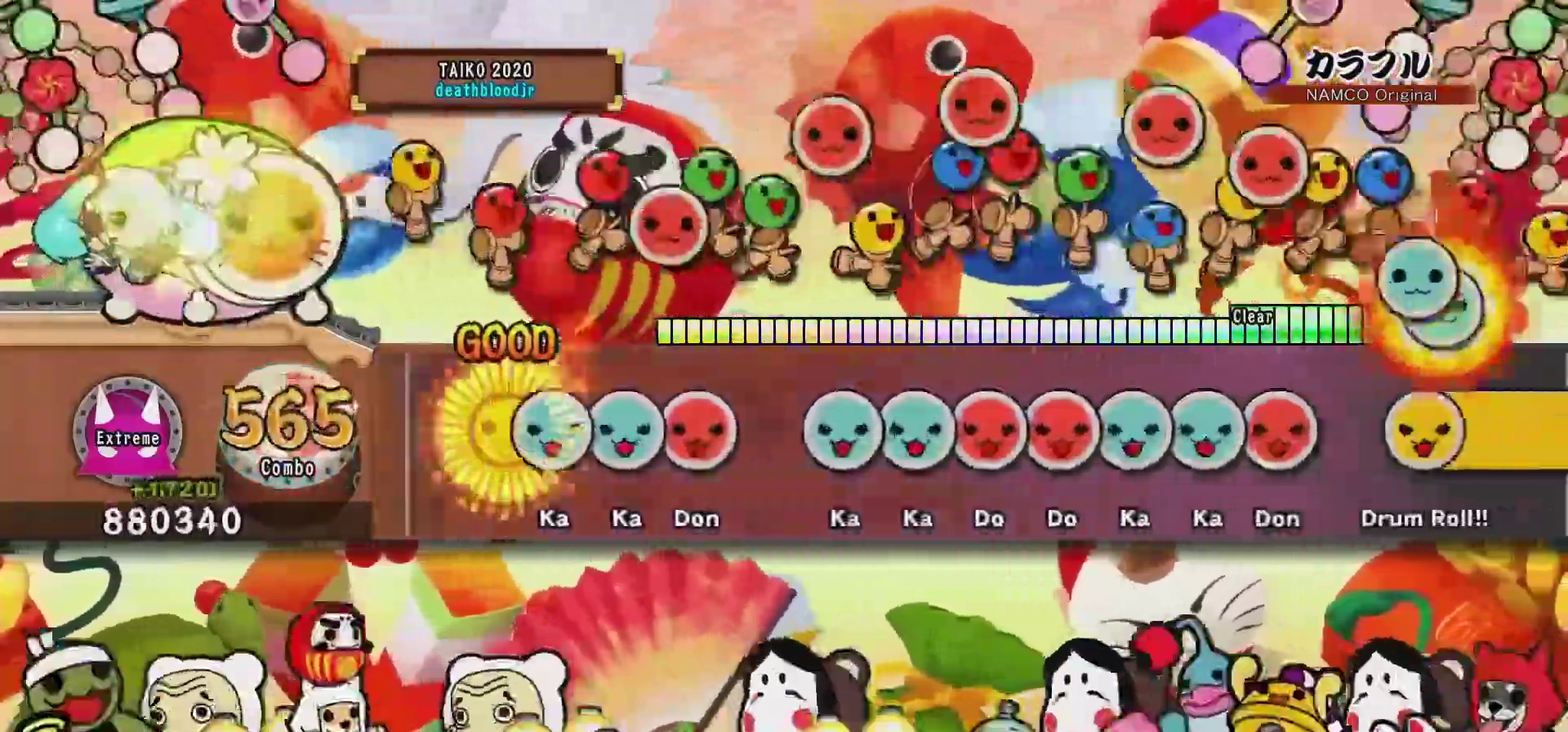
{"buttons": ["DPAD_UP"], "events": [[83, "TRIANGLE", "down"], [133, "DPAD_UP", "down"], [167, "TRIANGLE", "up"], [233, "DPAD_UP", "up"], [233, "SQUARE", "down"], [283, "SQUARE", "up"], [383, "TRIANGLE", "down"], [500, "DPAD_UP", "down"], [500, "TRIANGLE", "up"]]}
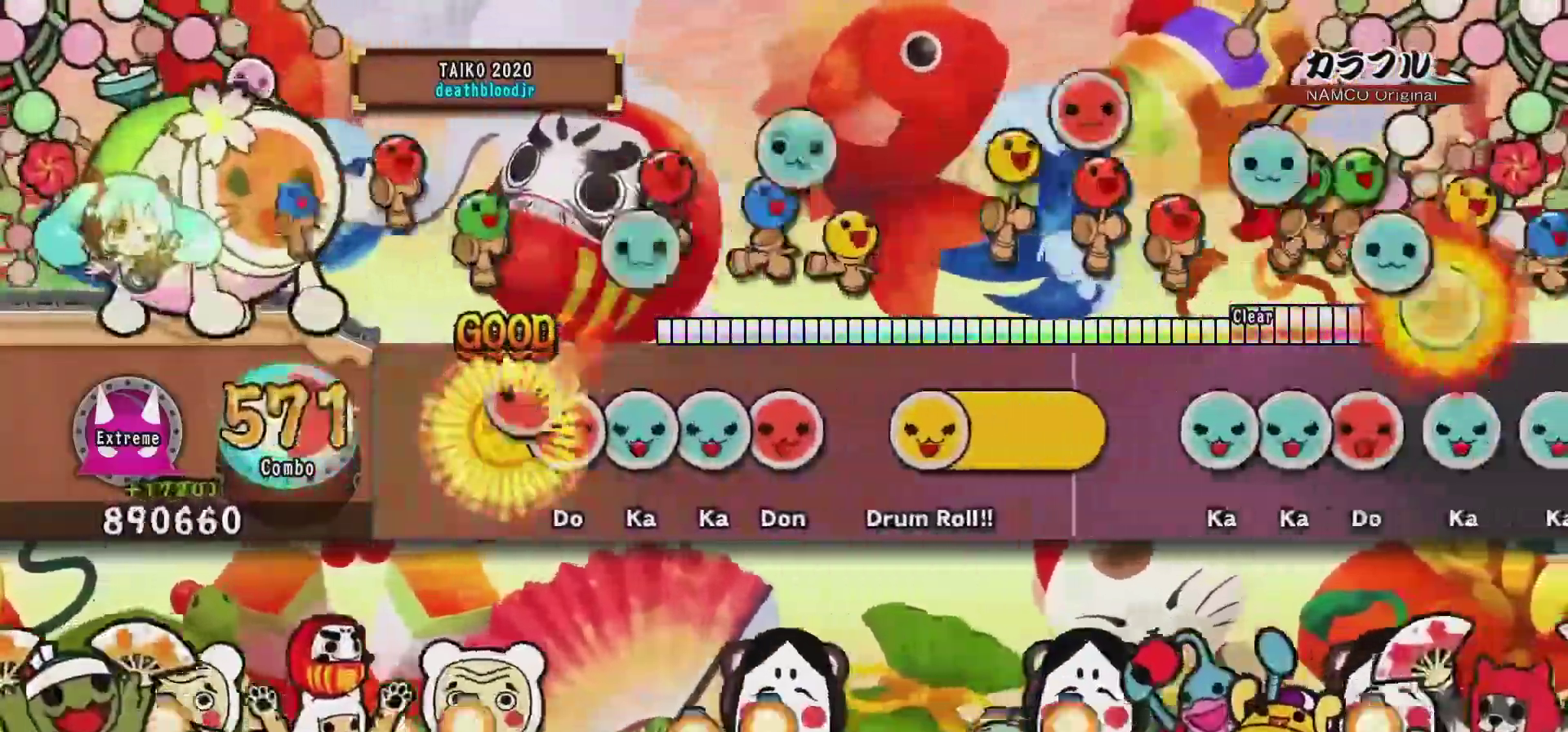
{"buttons": ["CROSS", "SQUARE", "L1", "R2", "DPAD_DOWN"], "events": [[34, "SQUARE", "down"], [50, "DPAD_UP", "up"], [84, "SQUARE", "up"], [100, "DPAD_RIGHT", "down"], [167, "TRIANGLE", "down"], [184, "DPAD_RIGHT", "up"], [234, "DPAD_UP", "down"], [251, "TRIANGLE", "up"], [317, "DPAD_UP", "up"], [317, "SQUARE", "down"], [434, "DPAD_DOWN", "down"], [467, "CROSS", "down"], [467, "R2", "down"], [484, "L1", "down"]]}
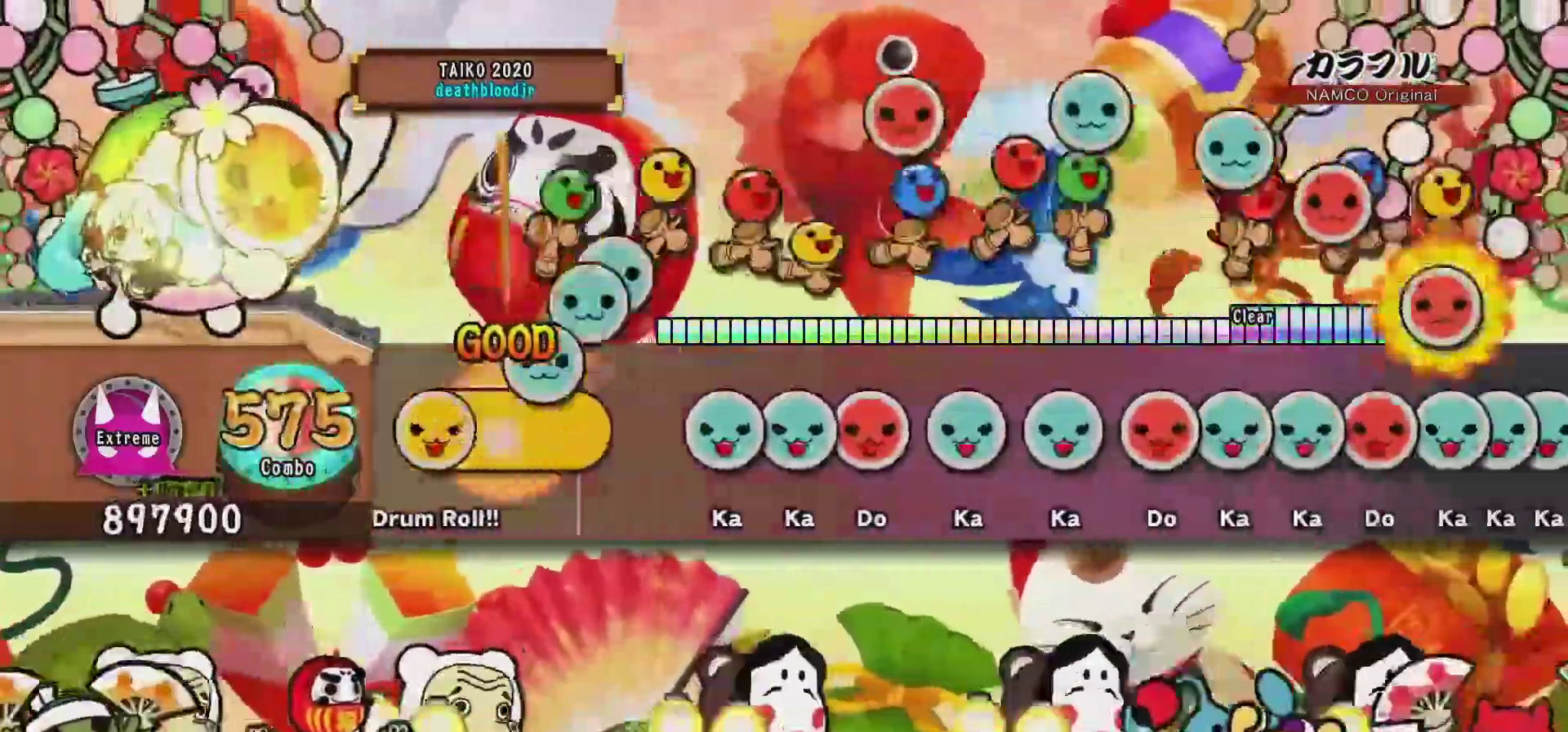
{"buttons": ["SQUARE"], "events": [[33, "DPAD_DOWN", "up"], [33, "DPAD_LEFT", "down"], [33, "L2", "down"], [33, "TRIANGLE", "down"], [67, "CIRCLE", "down"], [67, "CROSS", "up"], [67, "DPAD_UP", "down"], [67, "L1", "up"], [67, "SQUARE", "up"], [83, "CIRCLE", "up"], [83, "TRIANGLE", "up"], [100, "DPAD_LEFT", "up"], [100, "DPAD_UP", "up"], [117, "R2", "up"], [133, "L2", "up"], [267, "TRIANGLE", "down"], [333, "DPAD_UP", "down"], [333, "TRIANGLE", "up"], [467, "DPAD_UP", "up"], [467, "SQUARE", "down"]]}
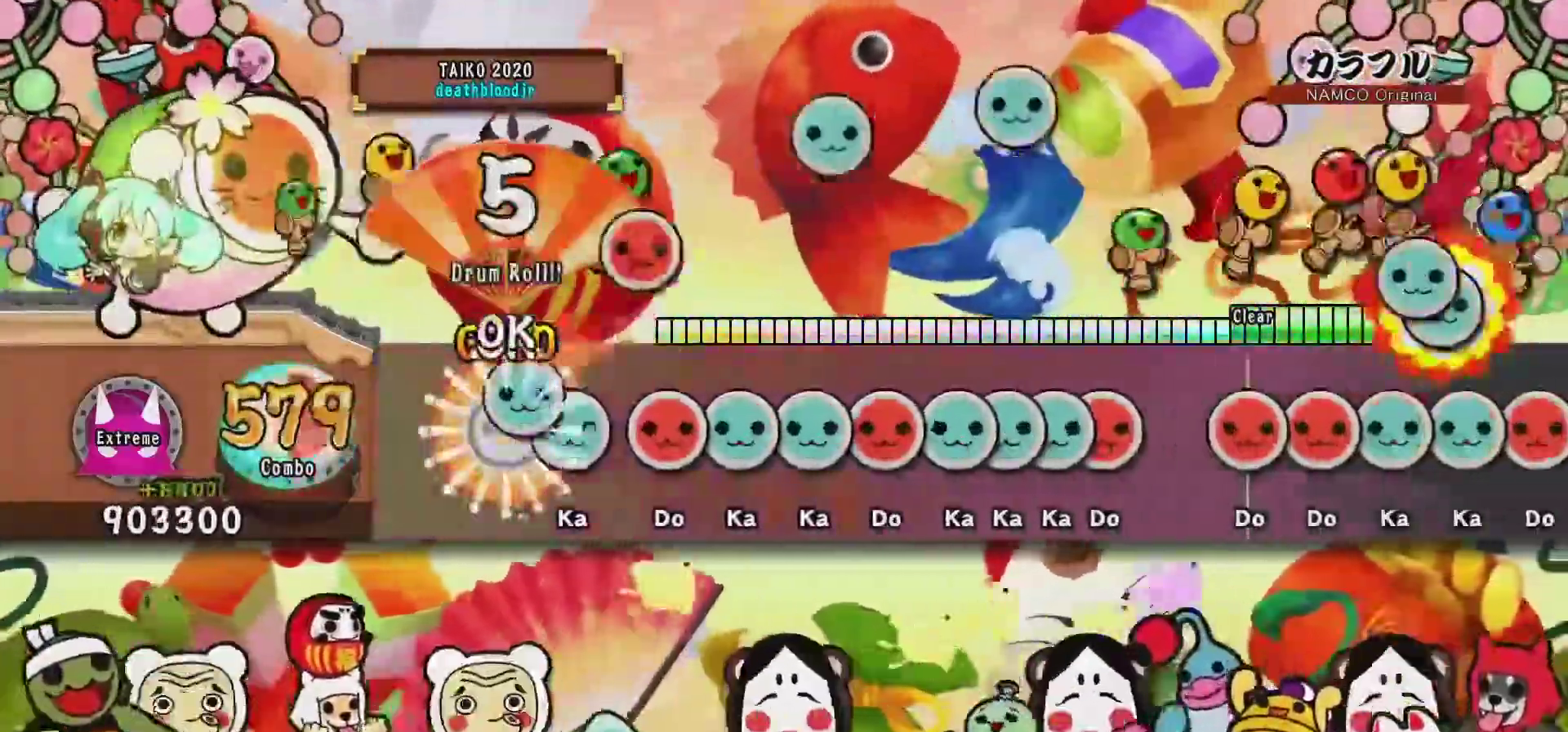
{"buttons": ["DPAD_UP"], "events": [[34, "DPAD_UP", "down"], [34, "SQUARE", "up"], [100, "TRIANGLE", "down"], [117, "DPAD_UP", "up"], [184, "DPAD_RIGHT", "down"], [184, "TRIANGLE", "up"], [267, "DPAD_RIGHT", "up"], [267, "TRIANGLE", "down"], [367, "DPAD_UP", "down"], [367, "TRIANGLE", "up"], [417, "DPAD_UP", "up"], [417, "SQUARE", "down"], [467, "SQUARE", "up"], [484, "DPAD_UP", "down"]]}
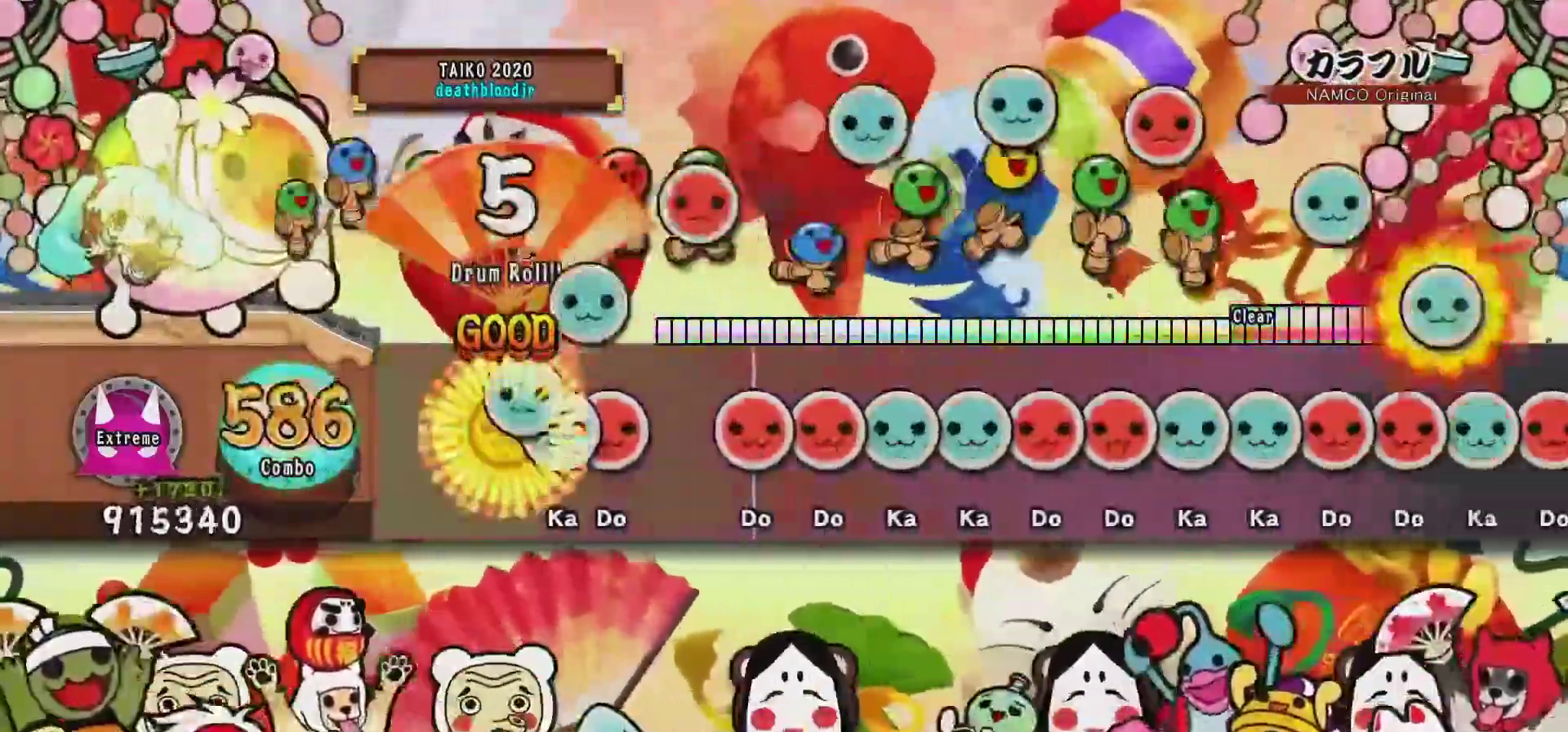
{"buttons": ["TRIANGLE"], "events": [[33, "TRIANGLE", "down"], [50, "DPAD_UP", "up"], [83, "DPAD_UP", "down"], [83, "TRIANGLE", "up"], [167, "SQUARE", "down"], [183, "DPAD_UP", "up"], [217, "SQUARE", "up"], [300, "SQUARE", "down"], [367, "DPAD_RIGHT", "down"], [367, "SQUARE", "up"], [450, "DPAD_RIGHT", "up"], [450, "TRIANGLE", "down"]]}
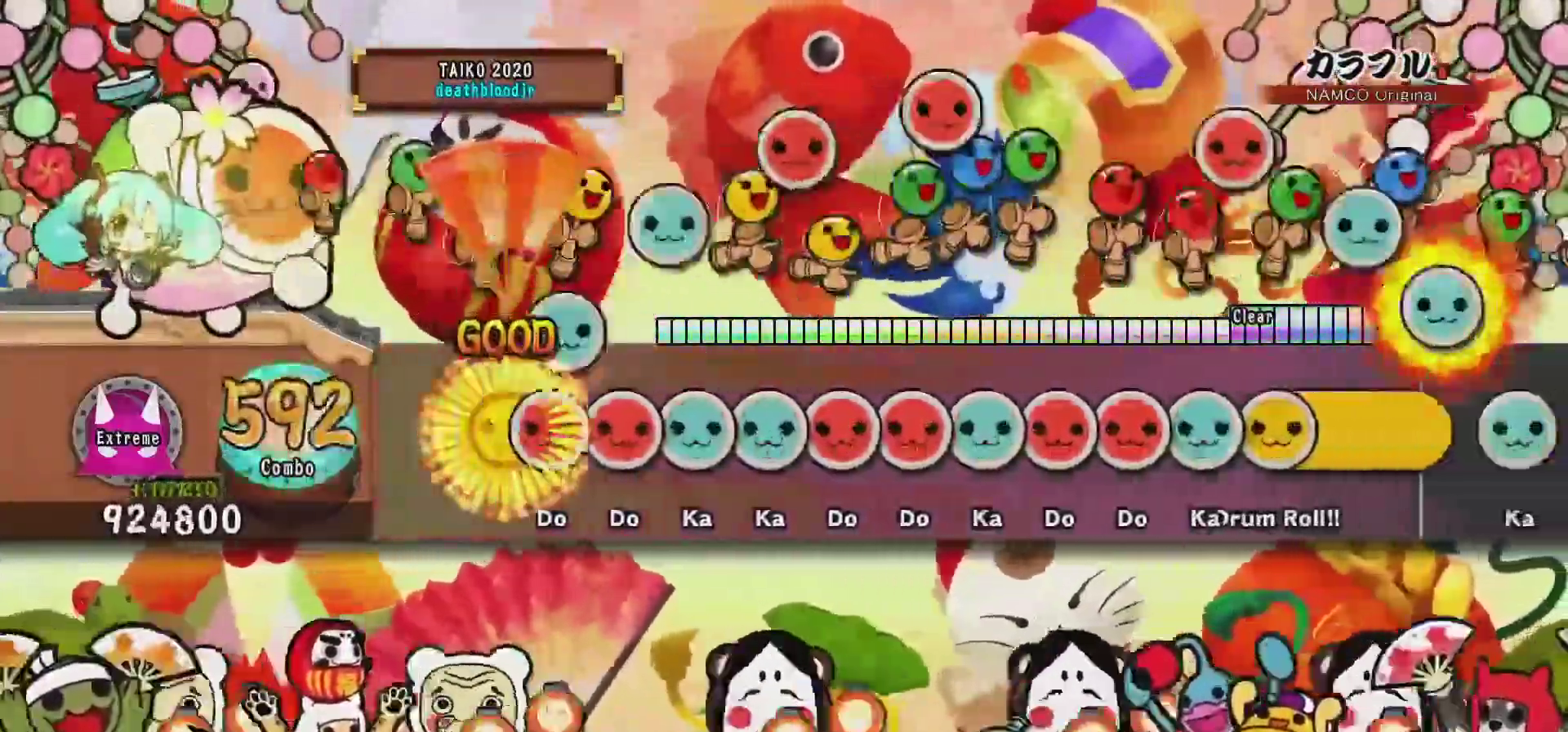
{"buttons": ["DPAD_RIGHT"], "events": [[17, "DPAD_UP", "down"], [17, "TRIANGLE", "up"], [84, "SQUARE", "down"], [100, "DPAD_UP", "up"], [150, "DPAD_RIGHT", "down"], [150, "SQUARE", "up"], [234, "DPAD_RIGHT", "up"], [234, "TRIANGLE", "down"], [284, "DPAD_UP", "down"], [301, "TRIANGLE", "up"], [367, "SQUARE", "down"], [401, "DPAD_UP", "up"], [434, "DPAD_RIGHT", "down"], [451, "SQUARE", "up"]]}
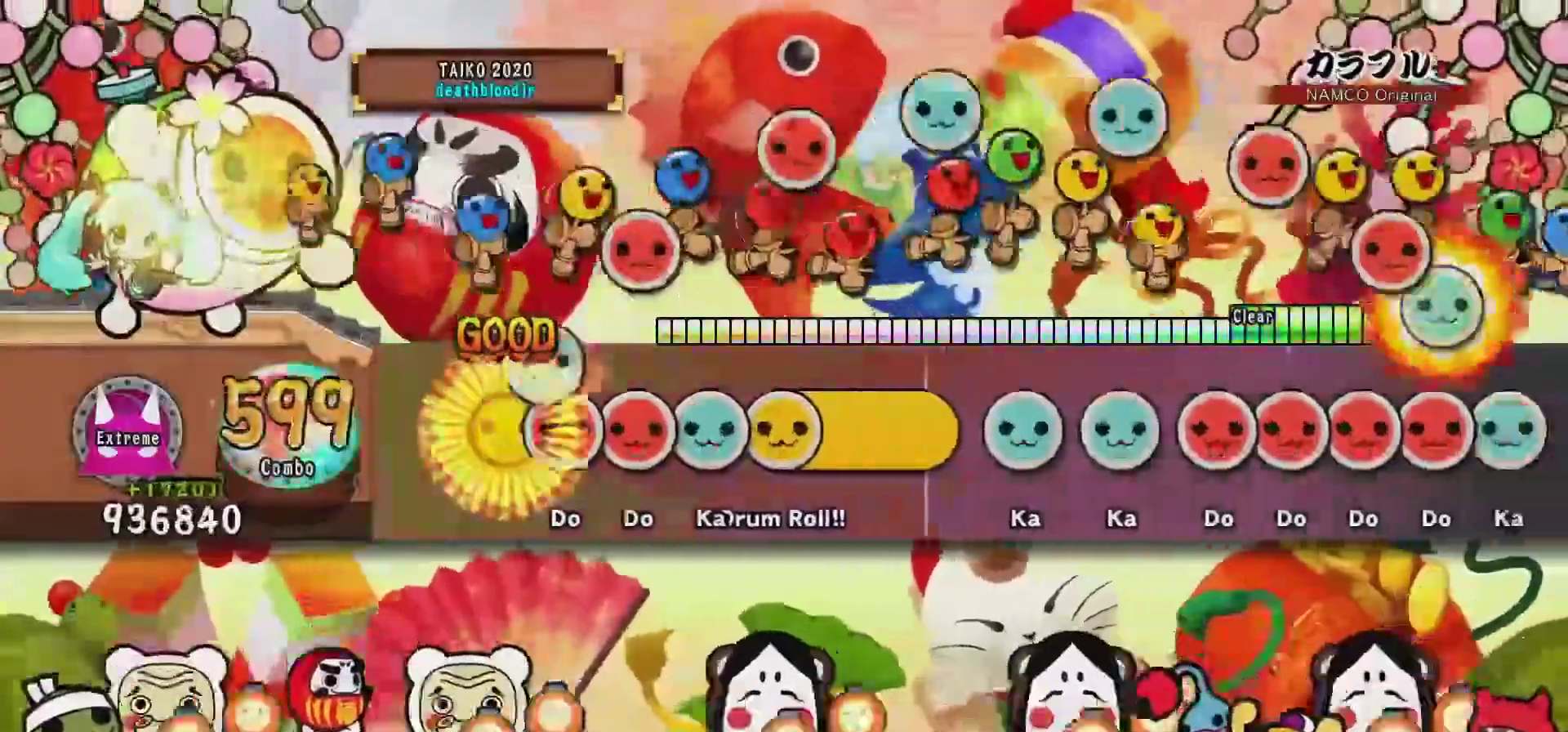
{"buttons": [], "events": [[16, "DPAD_RIGHT", "up"], [16, "TRIANGLE", "down"], [83, "DPAD_RIGHT", "down"], [100, "TRIANGLE", "up"], [167, "SQUARE", "down"], [183, "DPAD_RIGHT", "up"], [250, "DPAD_UP", "down"], [250, "SQUARE", "up"], [300, "SQUARE", "down"], [317, "DPAD_UP", "up"], [400, "SQUARE", "up"]]}
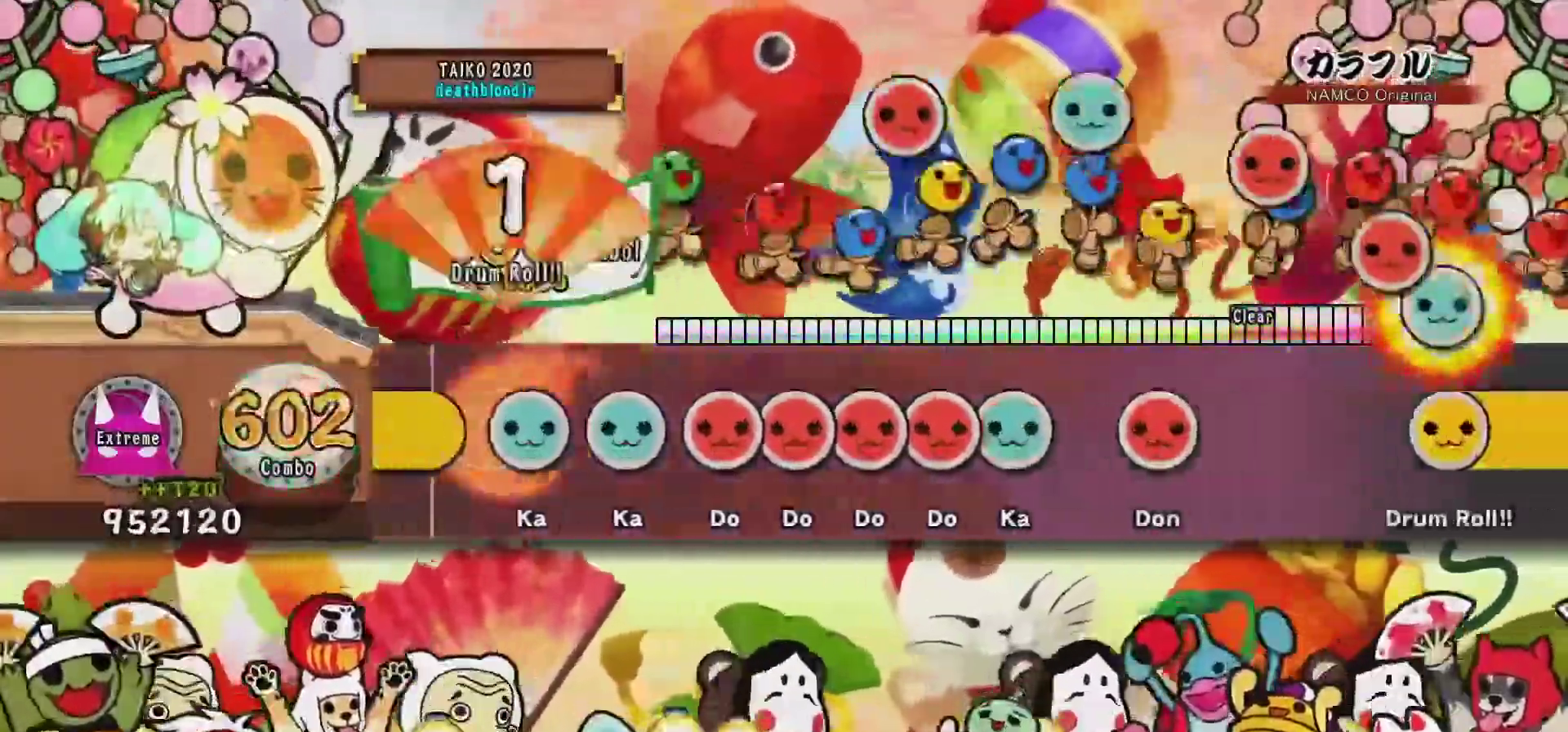
{"buttons": ["DPAD_RIGHT"], "events": [[67, "TRIANGLE", "down"], [134, "TRIANGLE", "up"], [150, "DPAD_UP", "down"], [200, "DPAD_UP", "up"], [234, "SQUARE", "down"], [301, "SQUARE", "up"], [317, "DPAD_RIGHT", "down"], [384, "DPAD_RIGHT", "up"], [384, "SQUARE", "down"], [451, "DPAD_RIGHT", "down"], [451, "SQUARE", "up"]]}
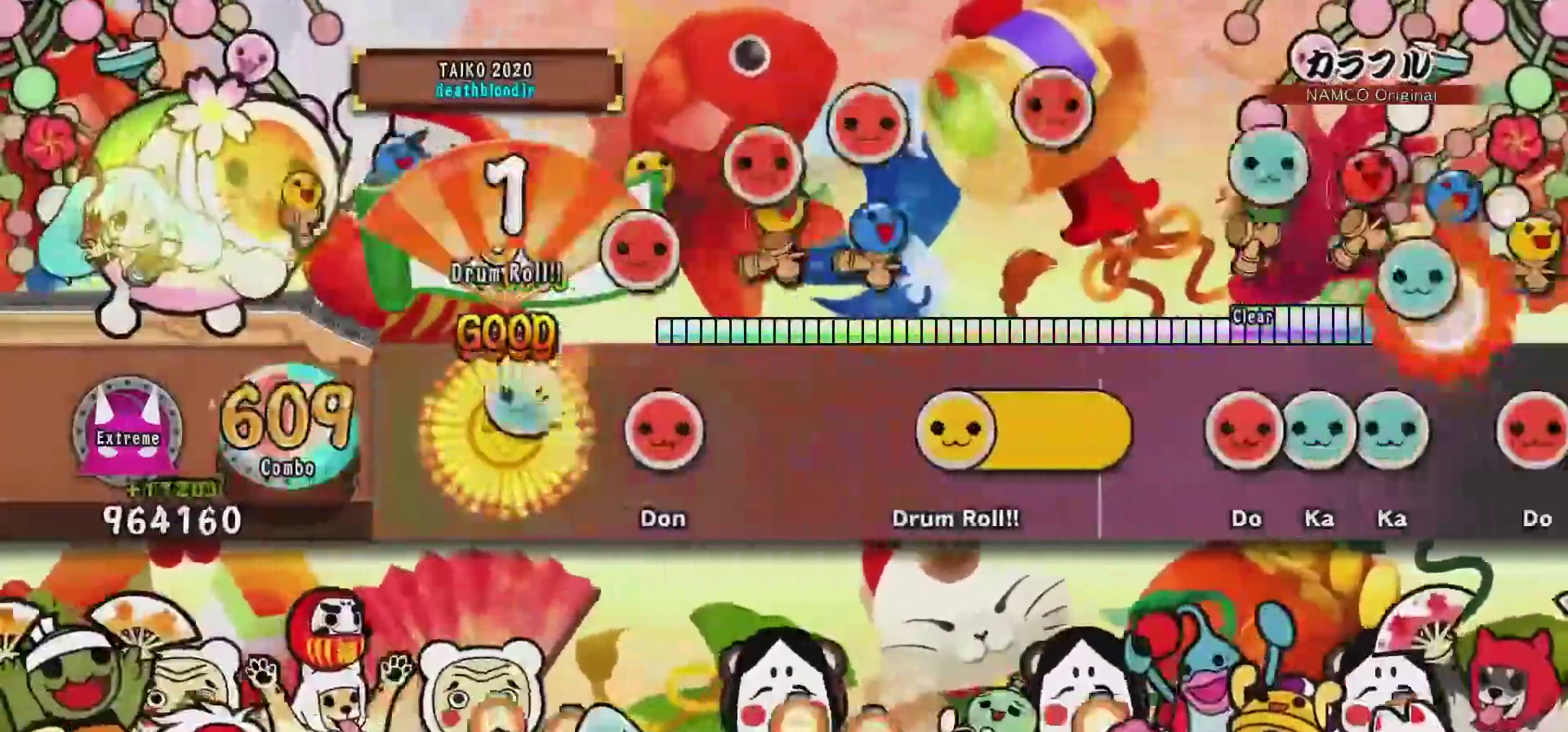
{"buttons": ["CROSS", "SQUARE", "L1", "R2", "DPAD_DOWN"], "events": [[16, "TRIANGLE", "down"], [50, "DPAD_RIGHT", "up"], [100, "TRIANGLE", "up"], [167, "SQUARE", "down"], [283, "SQUARE", "up"], [484, "CROSS", "down"], [484, "R2", "down"], [484, "SQUARE", "down"], [500, "DPAD_DOWN", "down"], [500, "L1", "down"]]}
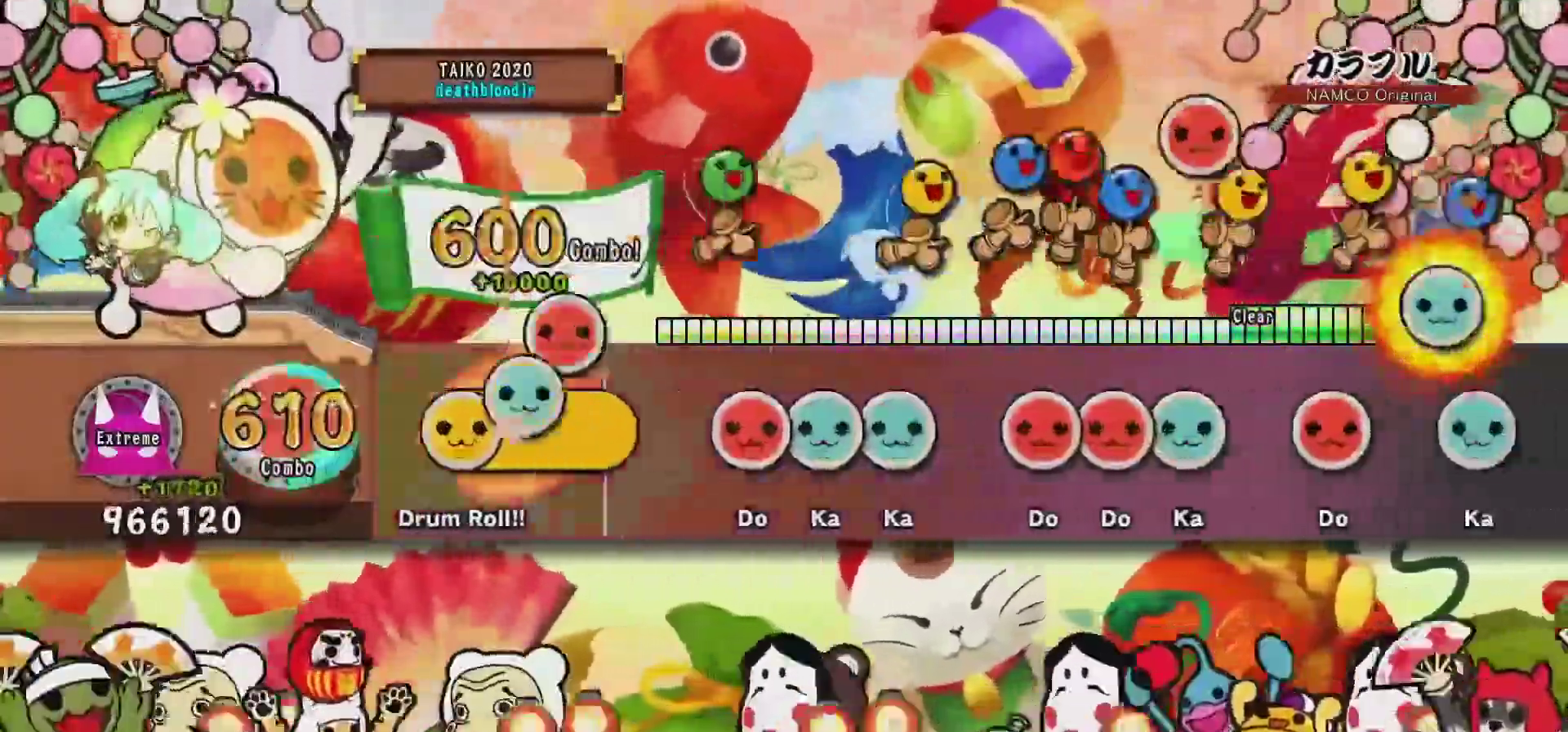
{"buttons": [], "events": [[17, "DPAD_RIGHT", "down"], [17, "L2", "down"], [17, "TRIANGLE", "down"], [84, "CIRCLE", "down"], [84, "CROSS", "up"], [84, "DPAD_DOWN", "up"], [84, "DPAD_RIGHT", "up"], [84, "L1", "up"], [84, "SQUARE", "up"], [84, "TRIANGLE", "up"], [134, "CIRCLE", "up"], [134, "L2", "up"], [150, "R2", "up"], [284, "SQUARE", "down"], [334, "SQUARE", "up"], [351, "DPAD_UP", "down"], [417, "TRIANGLE", "down"], [434, "DPAD_UP", "up"], [484, "TRIANGLE", "up"]]}
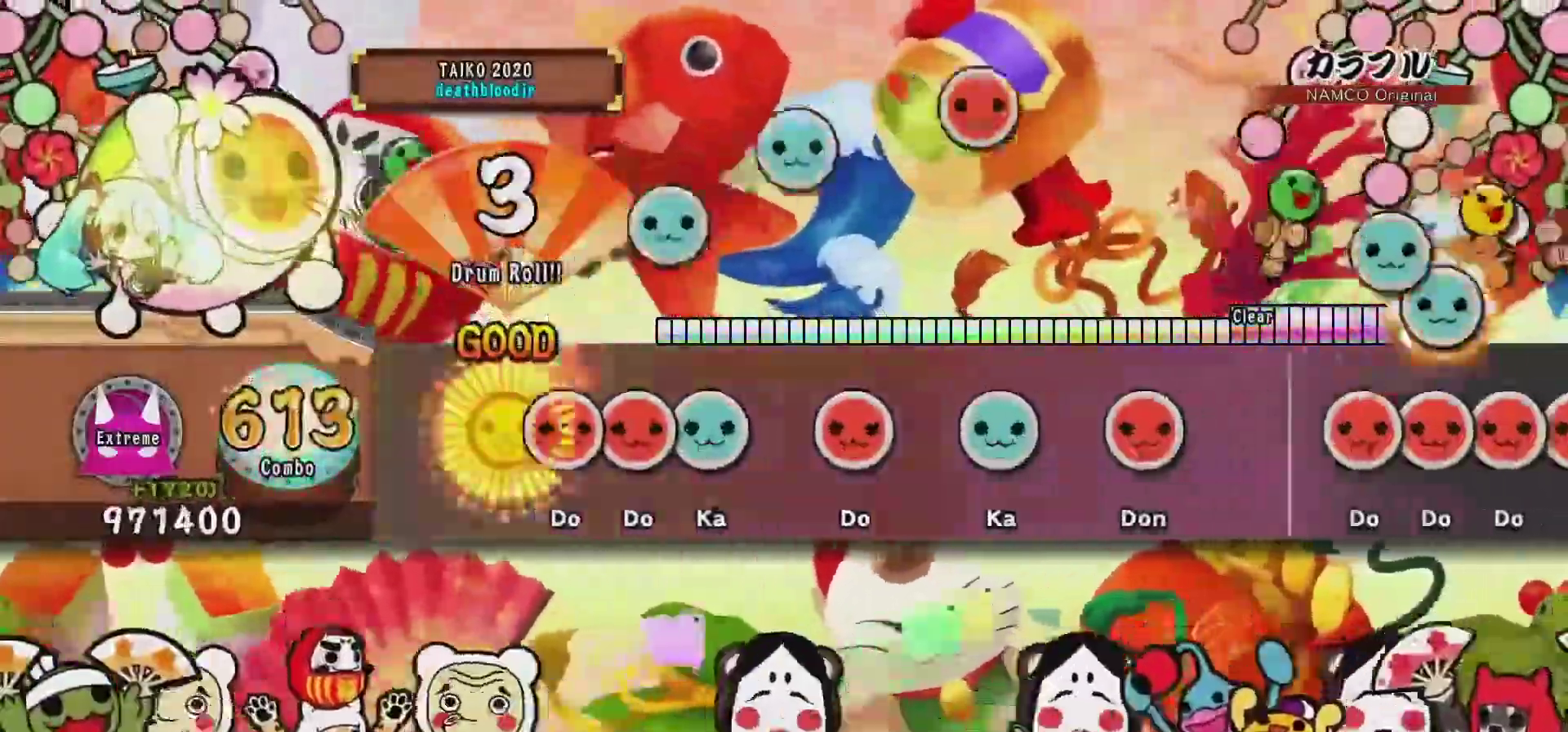
{"buttons": [], "events": [[67, "SQUARE", "down"], [167, "DPAD_RIGHT", "down"], [167, "SQUARE", "up"], [250, "DPAD_RIGHT", "up"], [250, "TRIANGLE", "down"], [317, "TRIANGLE", "up"], [384, "SQUARE", "down"], [434, "SQUARE", "up"]]}
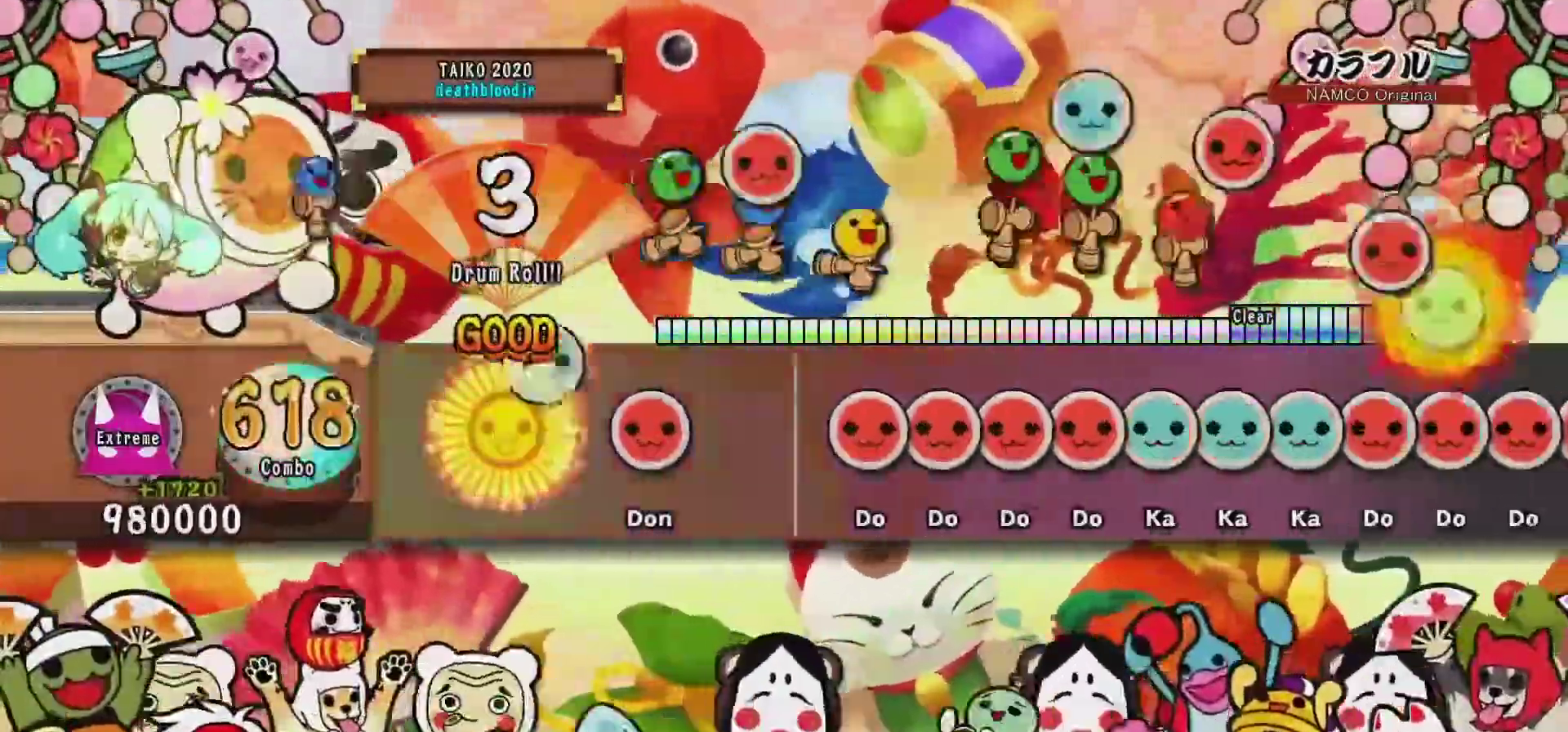
{"buttons": ["DPAD_RIGHT"], "events": [[16, "TRIANGLE", "down"], [66, "TRIANGLE", "up"], [166, "SQUARE", "down"], [250, "SQUARE", "up"], [400, "SQUARE", "down"], [467, "SQUARE", "up"], [483, "DPAD_RIGHT", "down"]]}